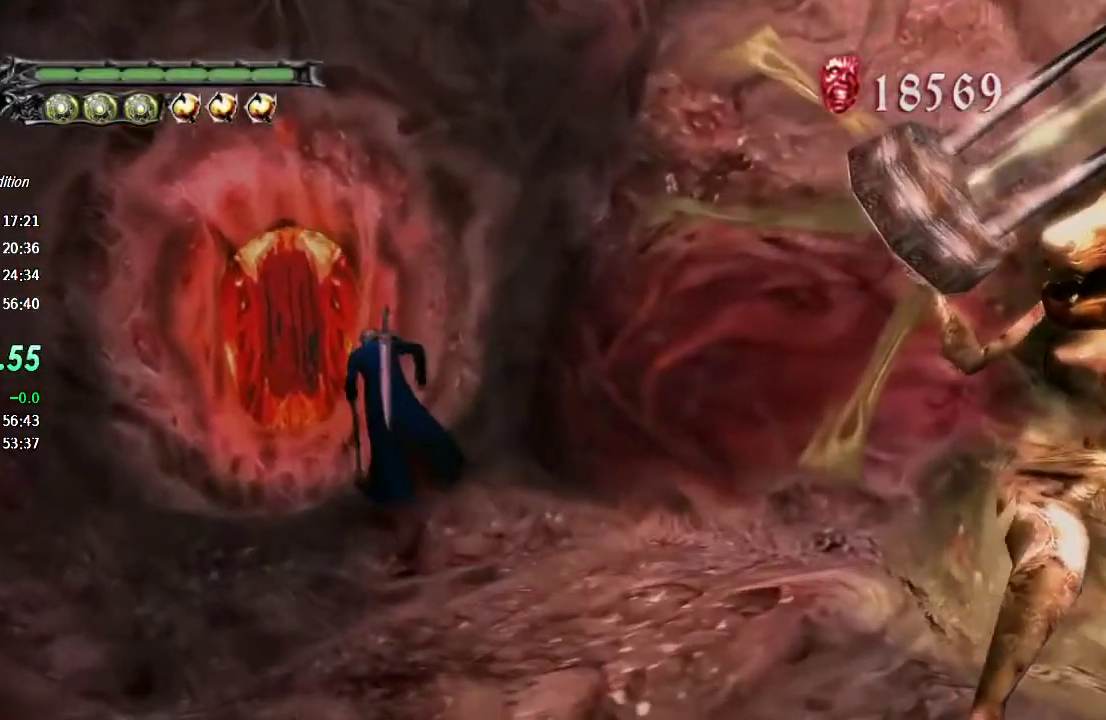
Gameplay with a controller (PlayStation layout); each line is a JSON object with the inputs held at the frame after it. "button_events" lists button changes between this image and that frame as [ms after this image, input, new state], when the widget could be followed in between (sticks are given only as held states). Not read: L2 R2 TOUCHPAD.
{"buttons": [], "left_stick": "up", "right_stick": "center", "button_events": [[133, "TRIANGLE", "down"], [300, "TRIANGLE", "up"]]}
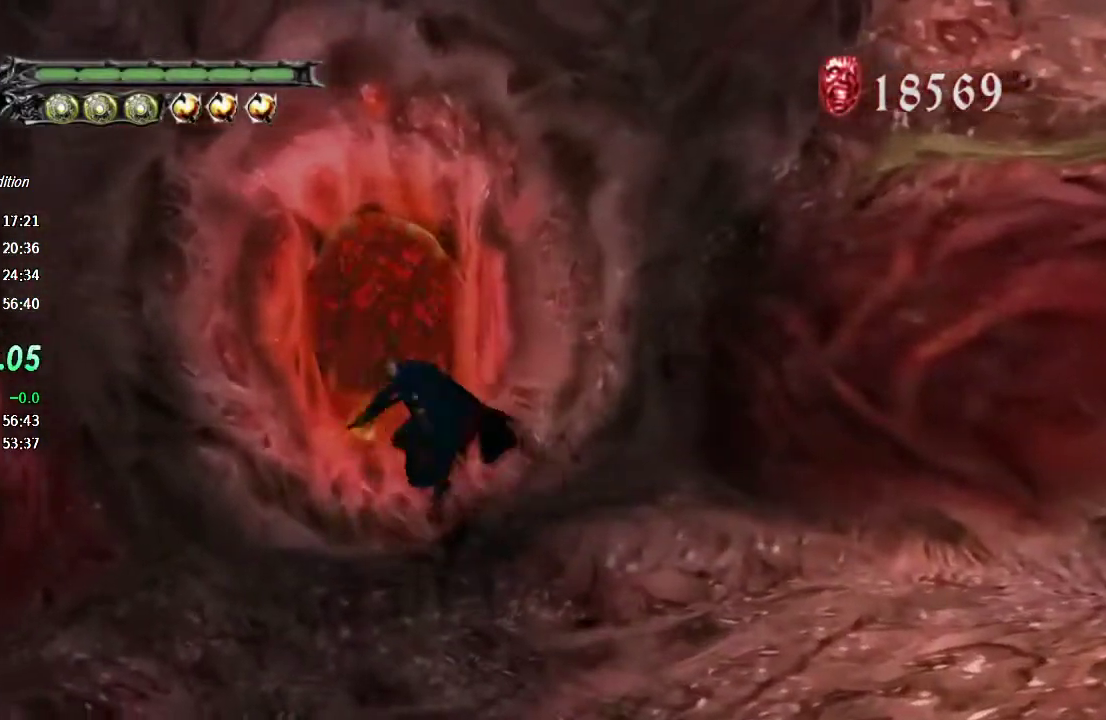
{"buttons": ["CROSS"], "left_stick": "up", "right_stick": "center", "button_events": [[200, "CROSS", "down"]]}
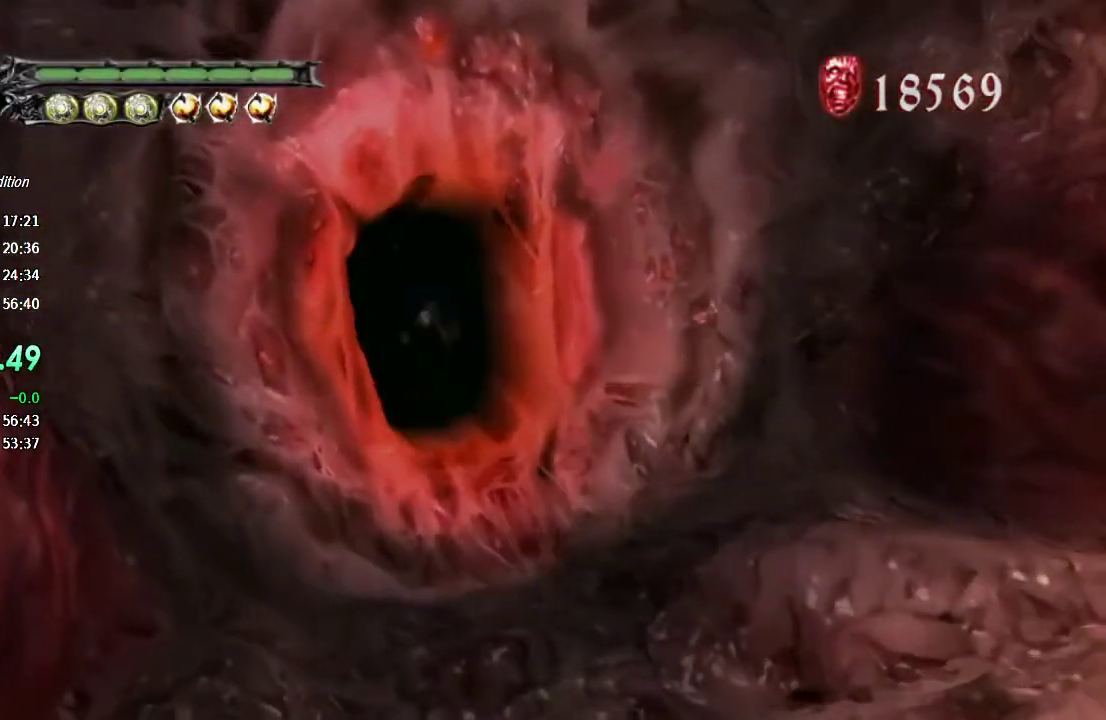
{"buttons": [], "left_stick": "right", "right_stick": "center", "button_events": [[200, "CROSS", "up"]]}
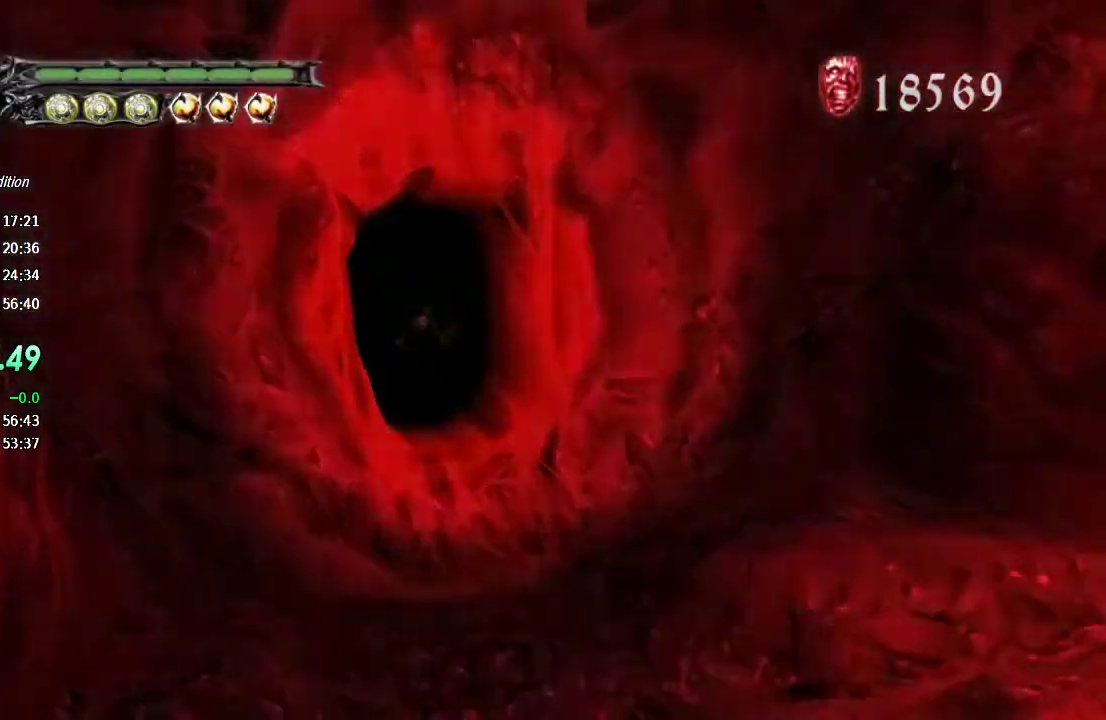
{"buttons": [], "left_stick": "down-right", "right_stick": "center", "button_events": []}
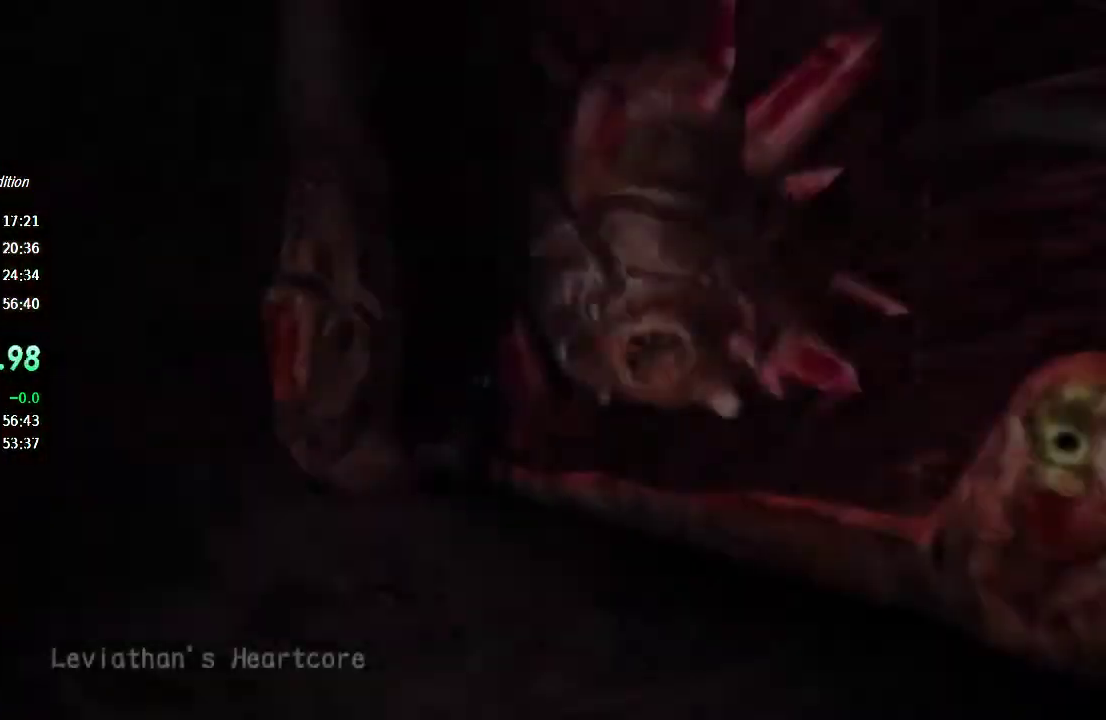
{"buttons": ["TRIANGLE", "R1"], "left_stick": "down-right", "right_stick": "center", "button_events": [[167, "R1", "down"], [167, "TRIANGLE", "down"]]}